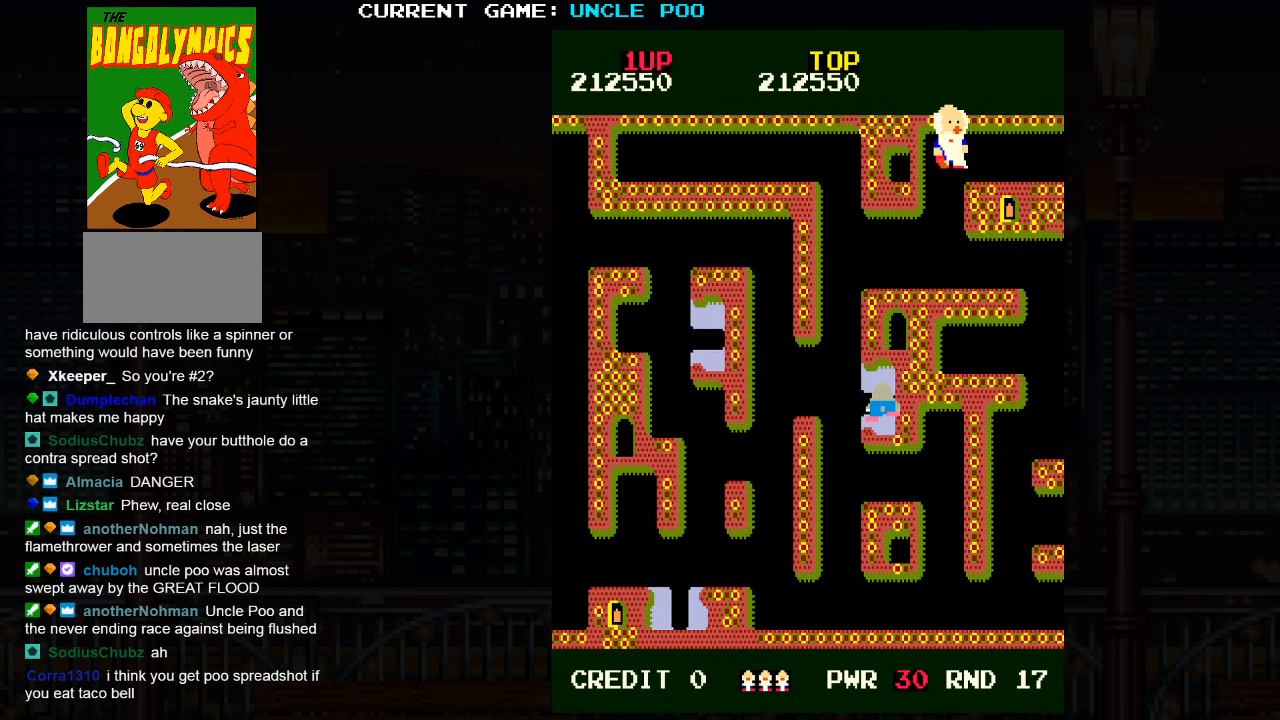
Gameplay with a controller (arcade stick); each line is a JSON object with the inputs held at the frame after it (dt_ms = milliseconds from this image to that frame). "events" lists button and stick changes between this image and that frame as [ms after this image, input, new state], when the widget could be followed in between. Not read: L3 R3.
{"dt_ms": 500, "buttons": [], "left_stick": "down", "events": [[300, "left_stick", "down"]]}
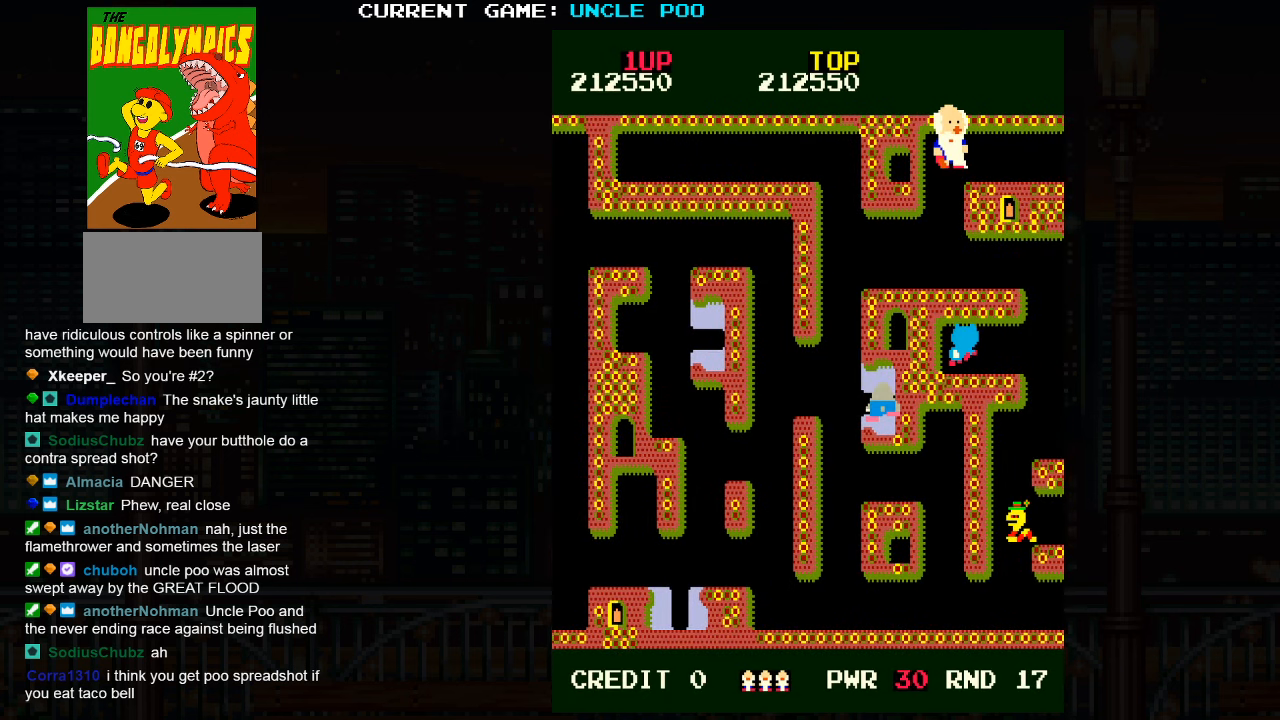
{"dt_ms": 500, "buttons": [], "left_stick": "down-left", "events": [[33, "left_stick", "down-left"]]}
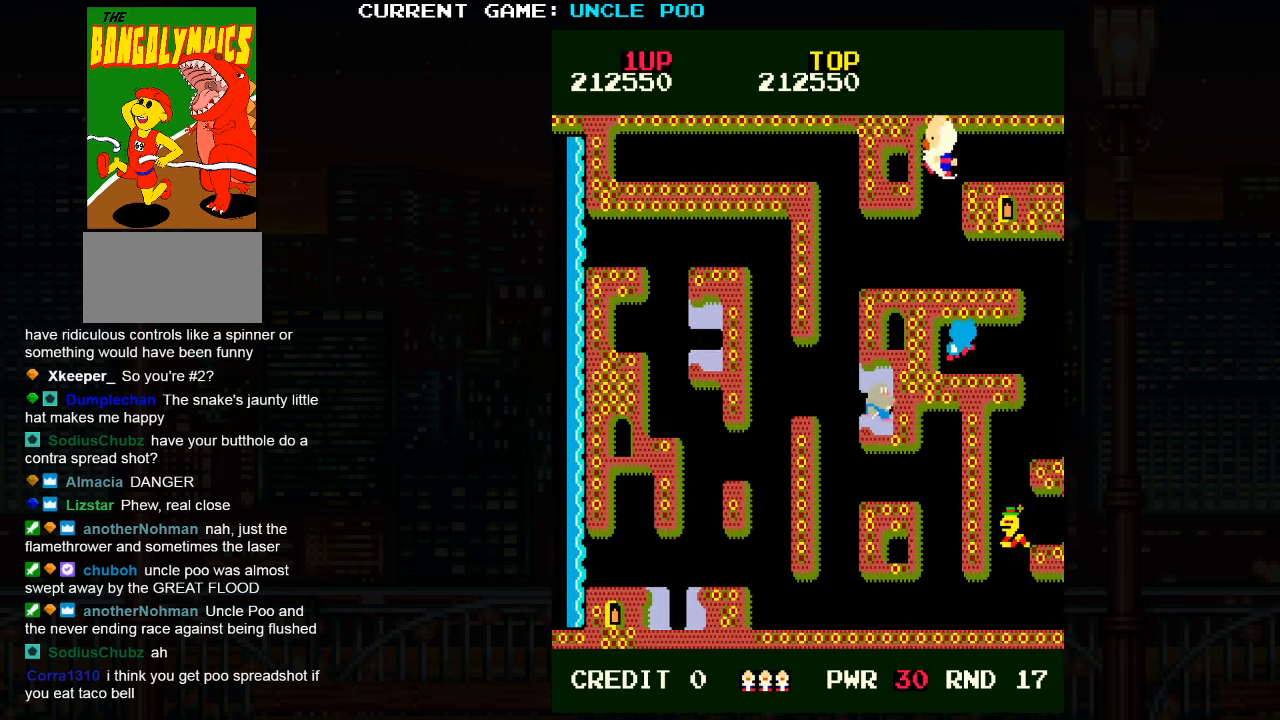
{"dt_ms": 500, "buttons": [], "left_stick": "down-right", "events": [[33, "left_stick", "down"], [384, "left_stick", "down-right"]]}
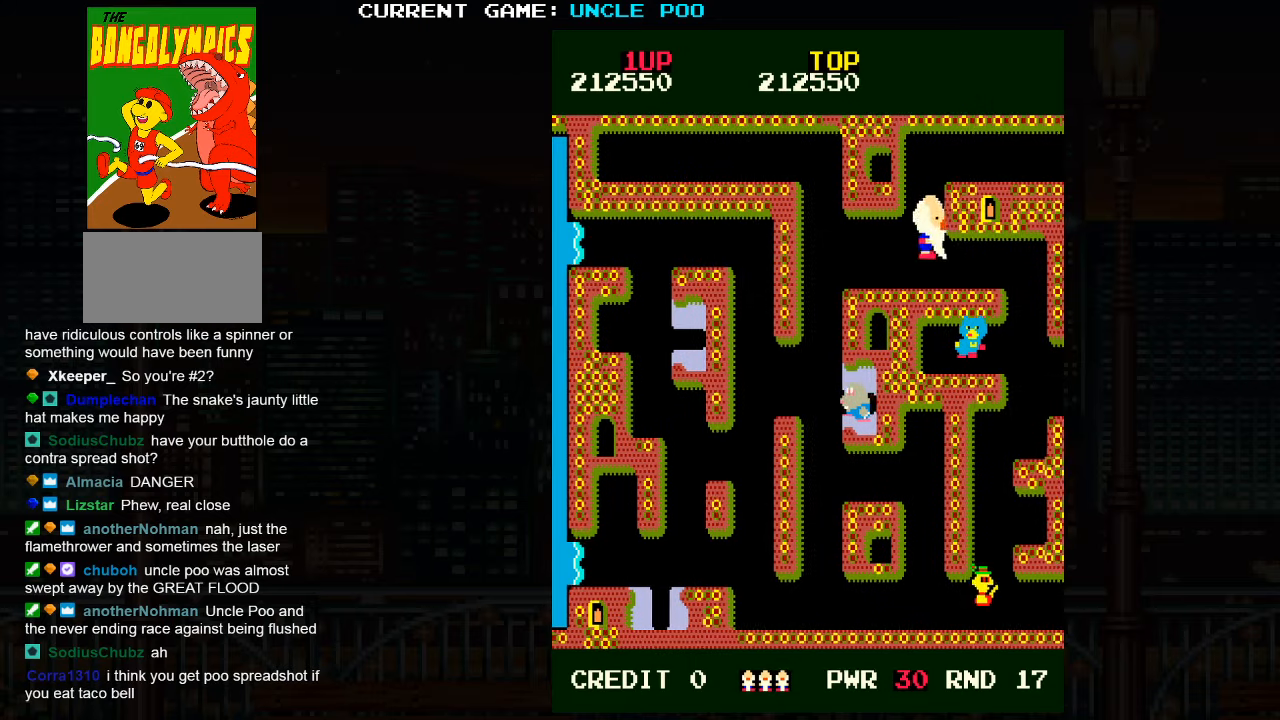
{"dt_ms": 500, "buttons": [], "left_stick": "left", "events": [[200, "left_stick", "right"], [350, "left_stick", "center"], [400, "left_stick", "left"]]}
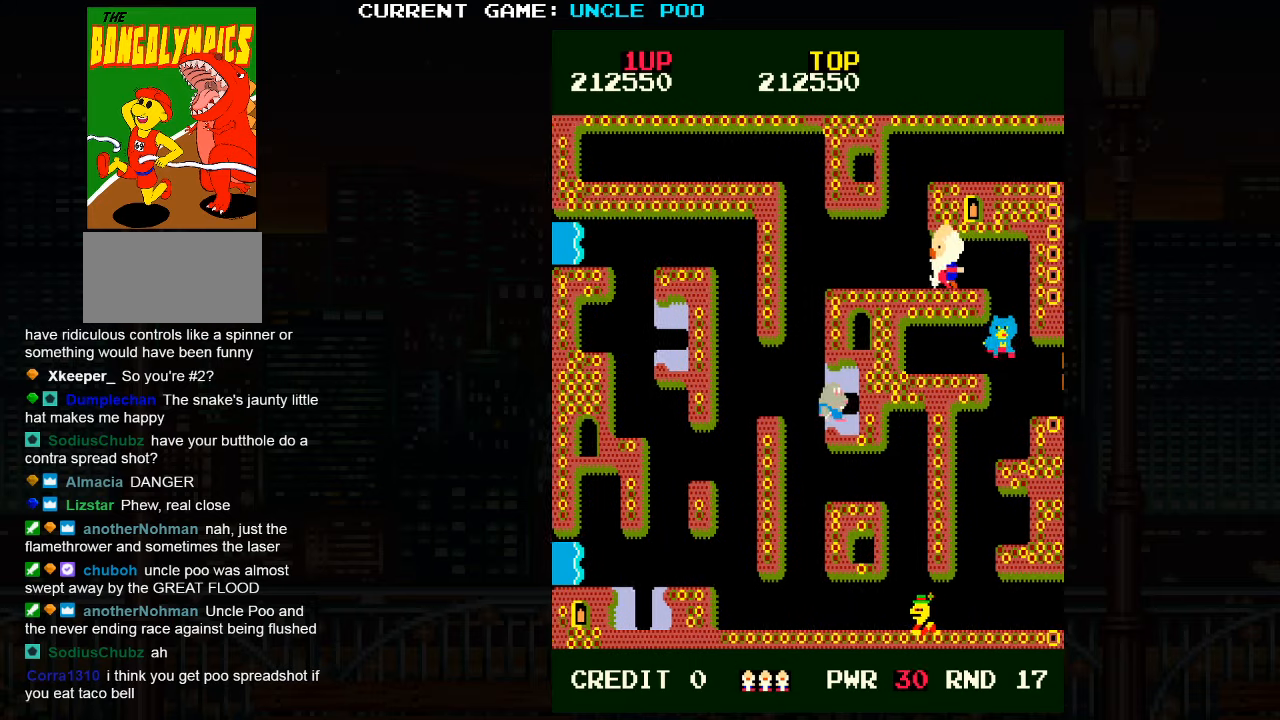
{"dt_ms": 1000, "buttons": [], "left_stick": "right"}
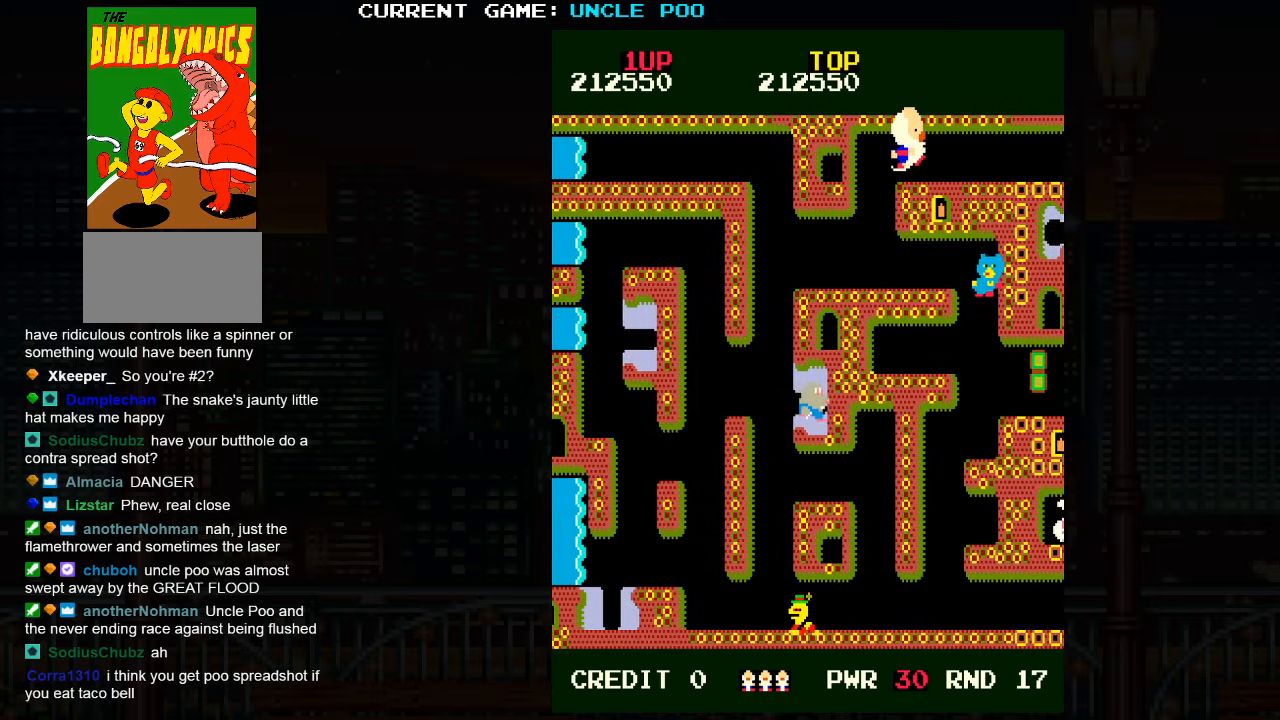
{"dt_ms": 500, "buttons": [], "left_stick": "right", "events": []}
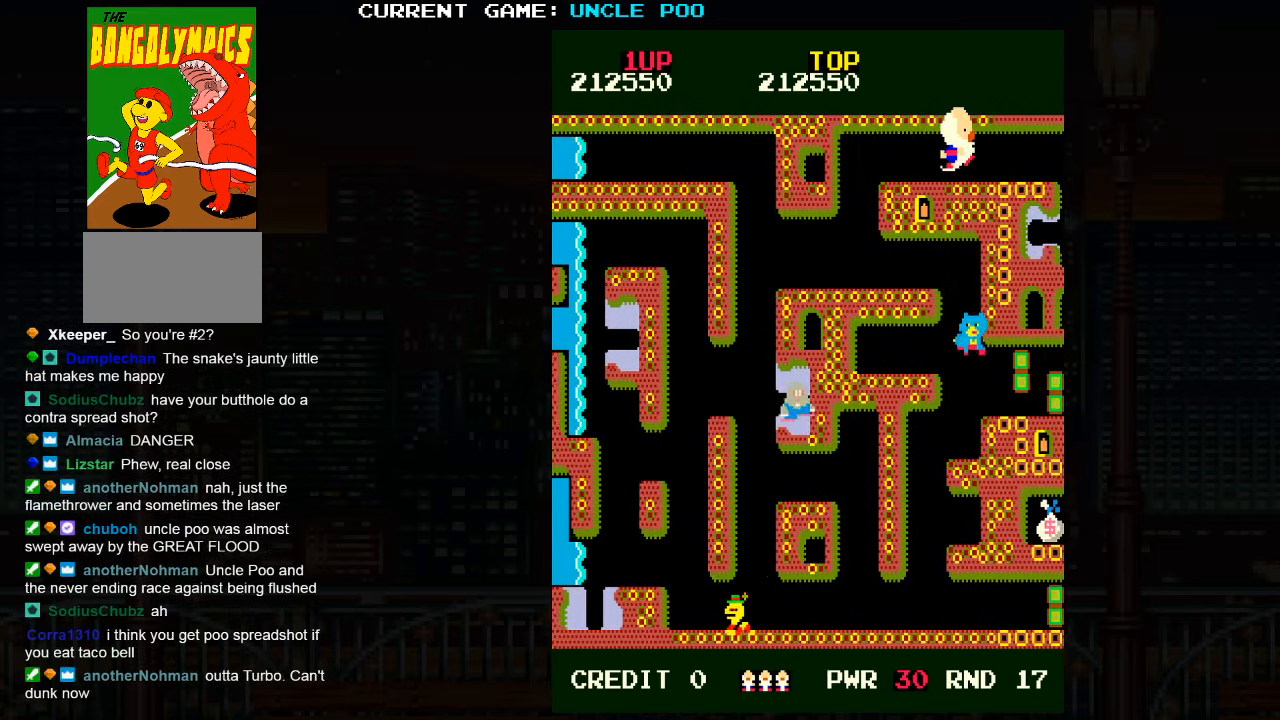
{"dt_ms": 500, "buttons": [], "left_stick": "right", "events": []}
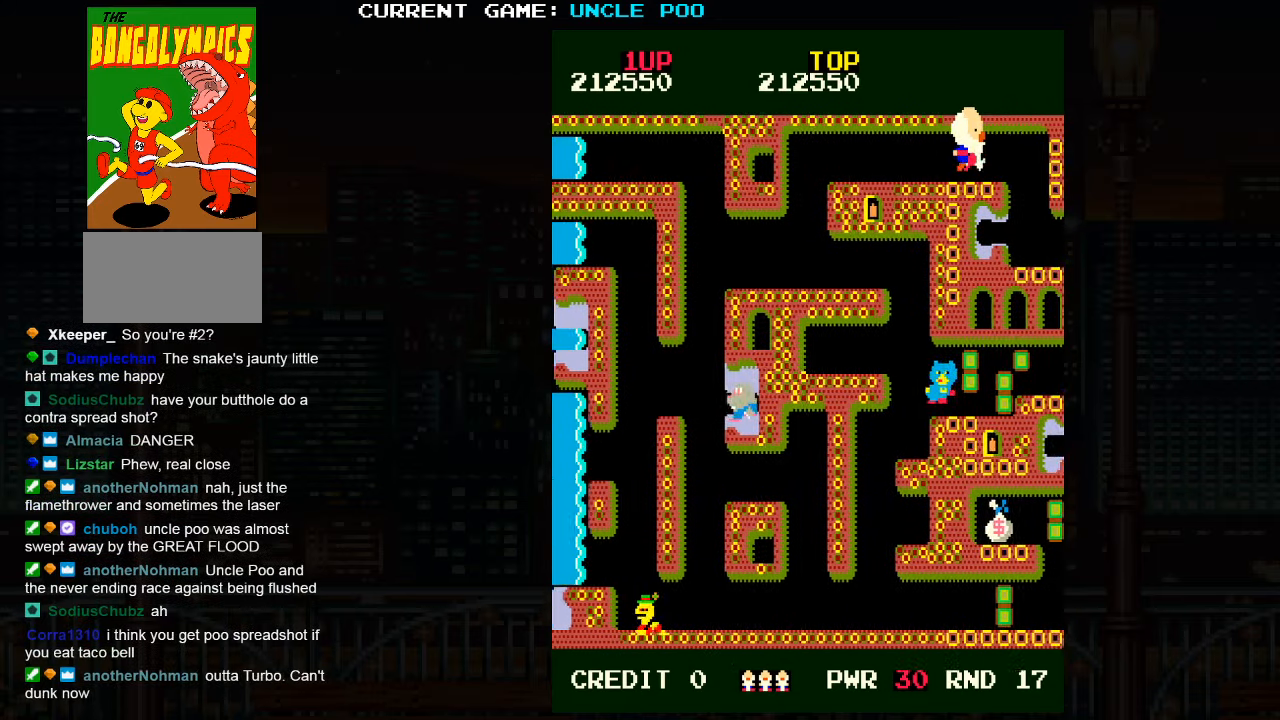
{"dt_ms": 500, "buttons": [], "left_stick": "down-right", "events": [[217, "left_stick", "down-right"]]}
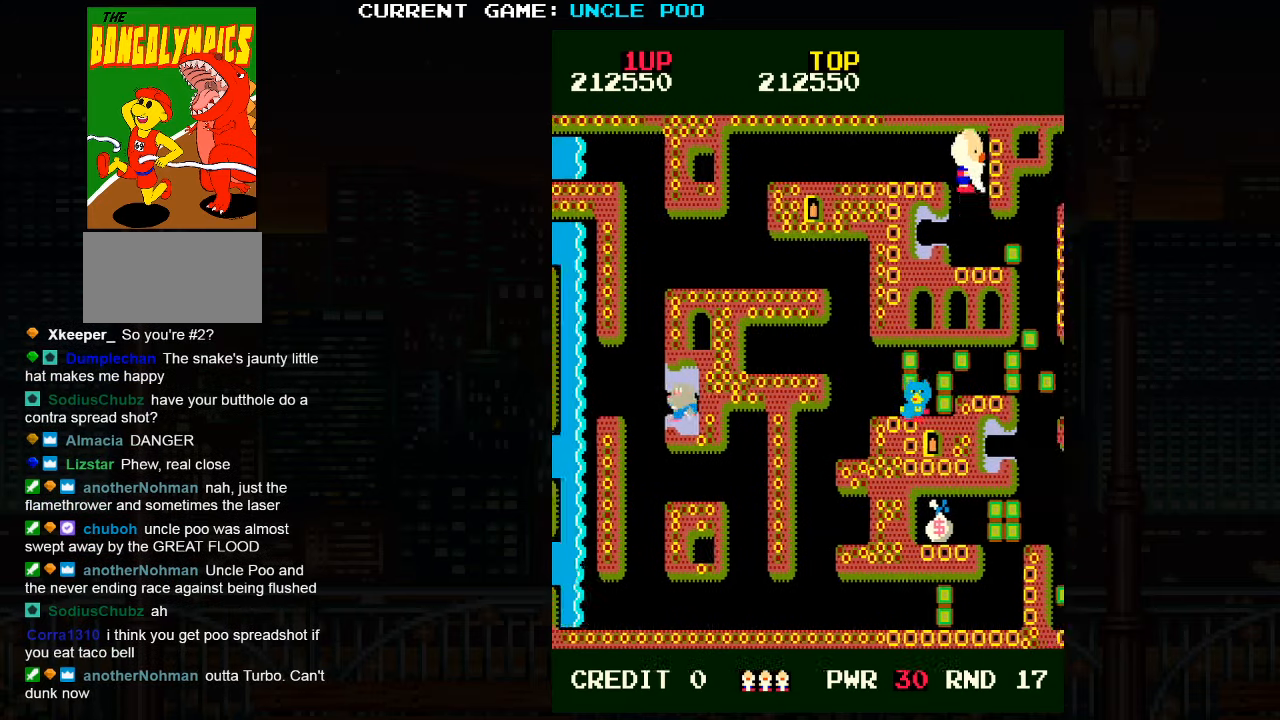
{"dt_ms": 500, "buttons": [], "left_stick": "up-right", "events": [[300, "left_stick", "right"], [434, "left_stick", "up-right"]]}
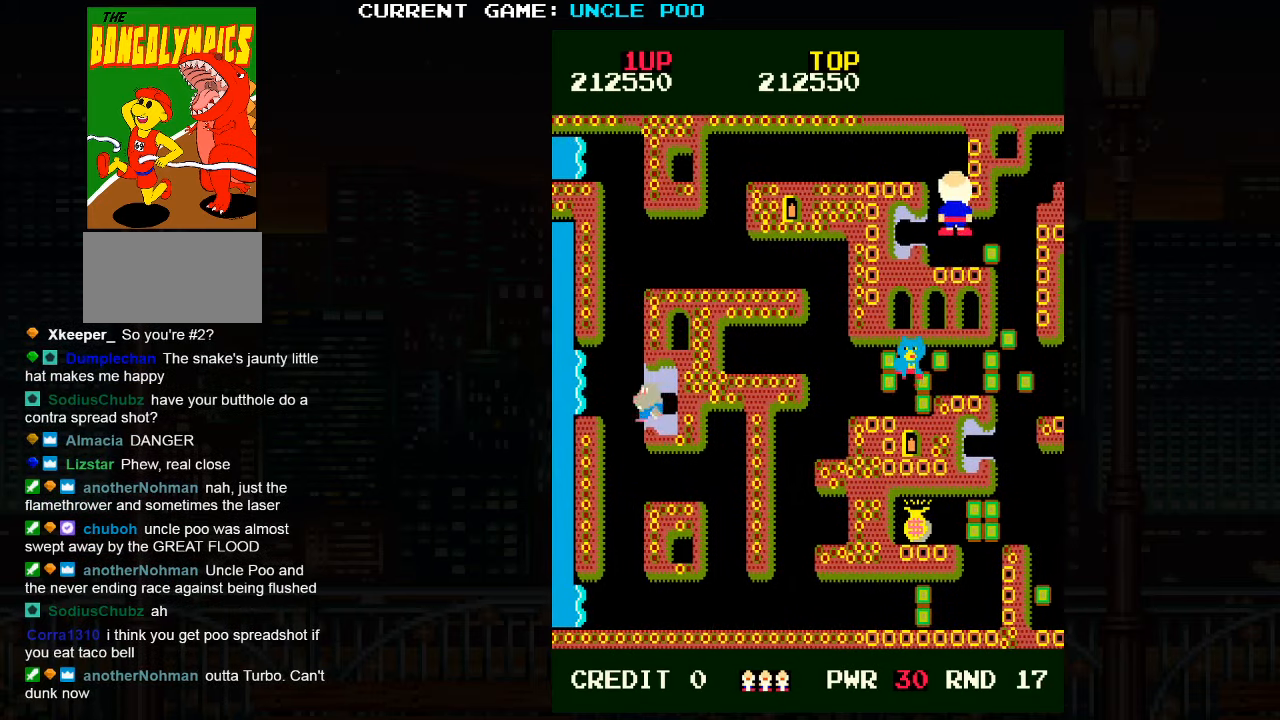
{"dt_ms": 500, "buttons": [], "left_stick": "down-right", "events": [[167, "left_stick", "down-right"]]}
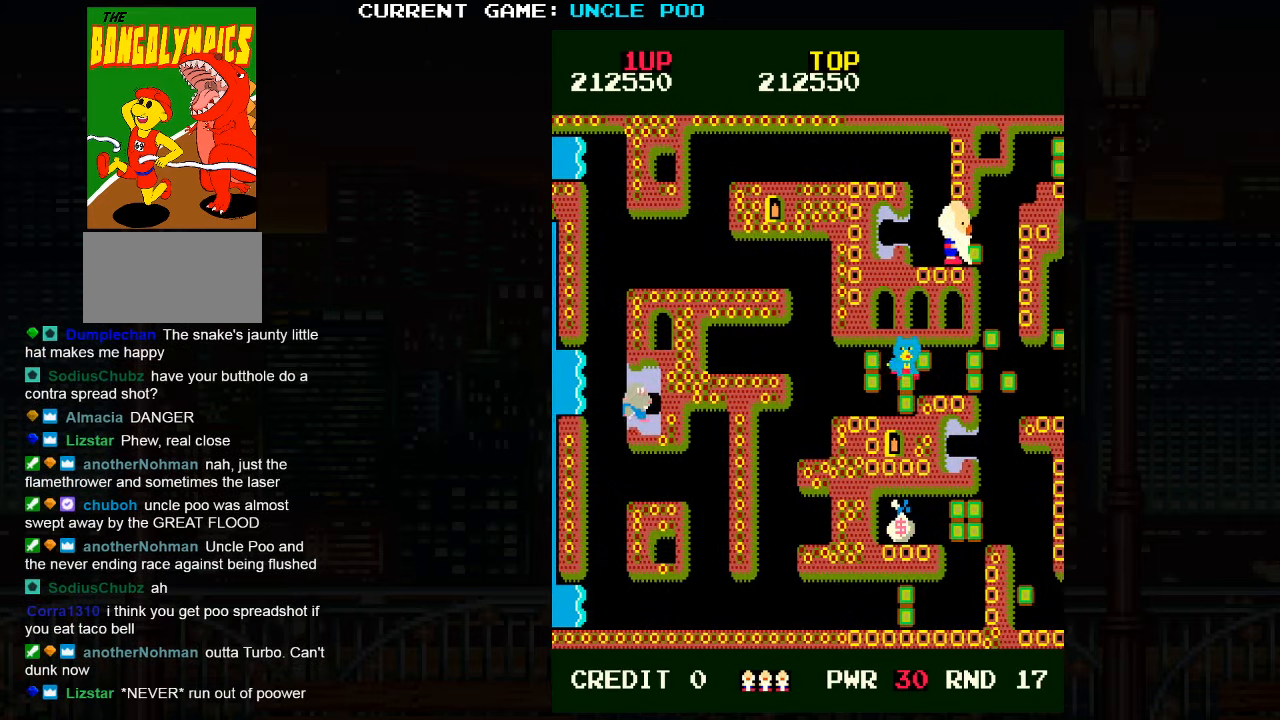
{"dt_ms": 500, "buttons": [], "left_stick": "down-right", "events": [[17, "left_stick", "up-right"], [317, "left_stick", "down-right"]]}
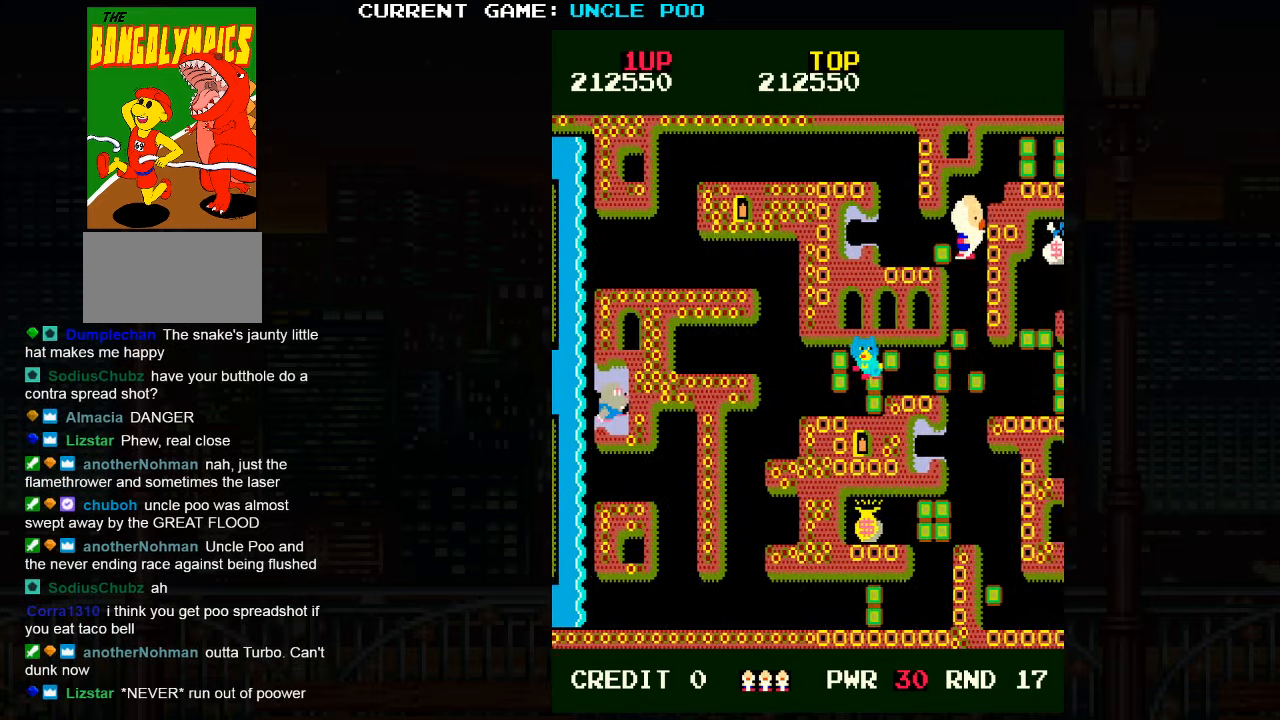
{"dt_ms": 500, "buttons": [], "left_stick": "down", "events": [[100, "left_stick", "down"]]}
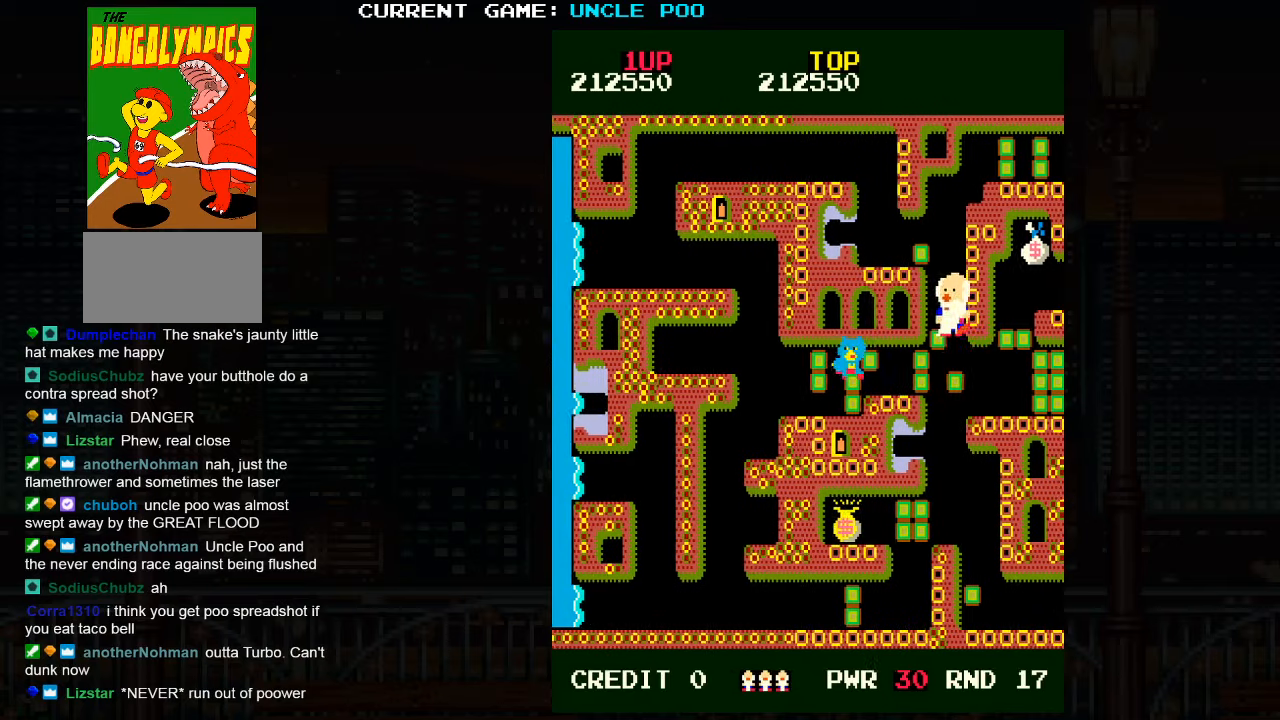
{"dt_ms": 500, "buttons": [], "left_stick": "right", "events": [[16, "left_stick", "down-right"], [233, "left_stick", "right"]]}